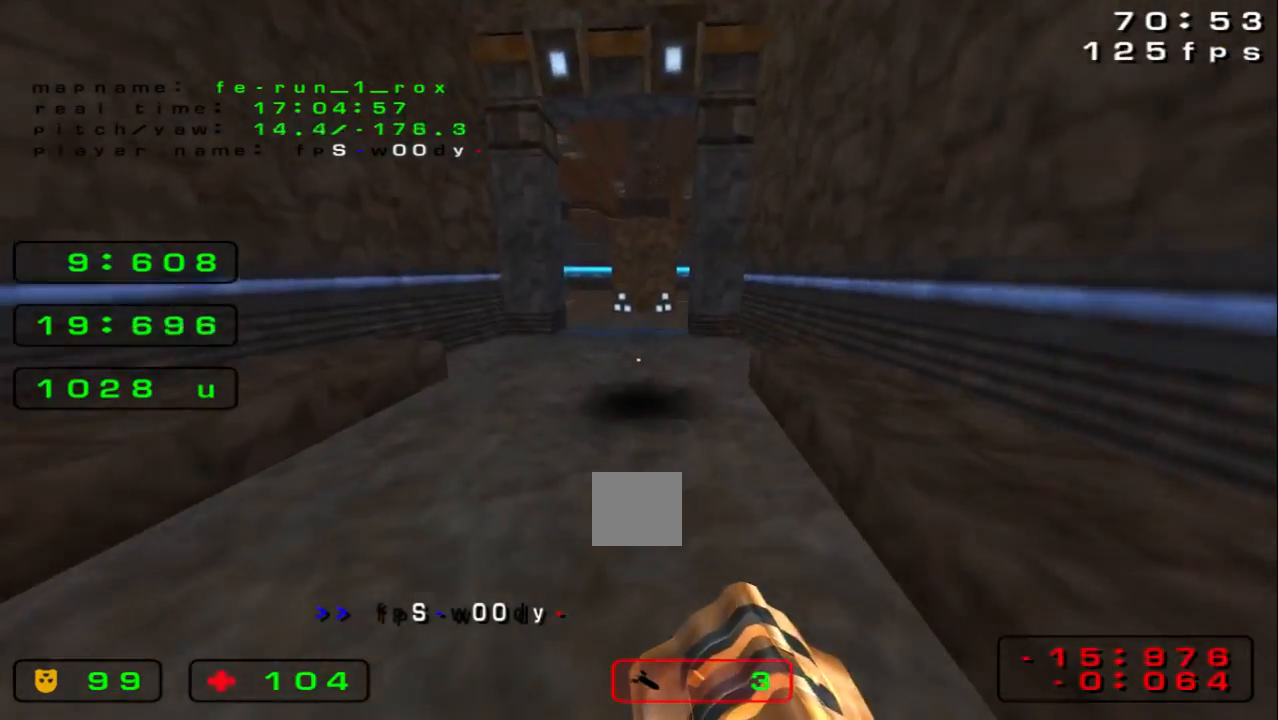
Gameplay with keyboard; each line is a JSON object with the keys held at the frame after it. "events" lists presses ("down") and releases ("up") of "down", "left", "right", "space" and "up" between this image and that frame as [ms after this image, input, new state], when the widget could be followed in between. No other keys are recorded. Mouse input is not recorded.
{"keys": ["left", "space"], "events": [[133, "left", "up"], [167, "right", "down"], [167, "space", "up"], [267, "left", "down"], [267, "right", "up"], [433, "space", "down"]]}
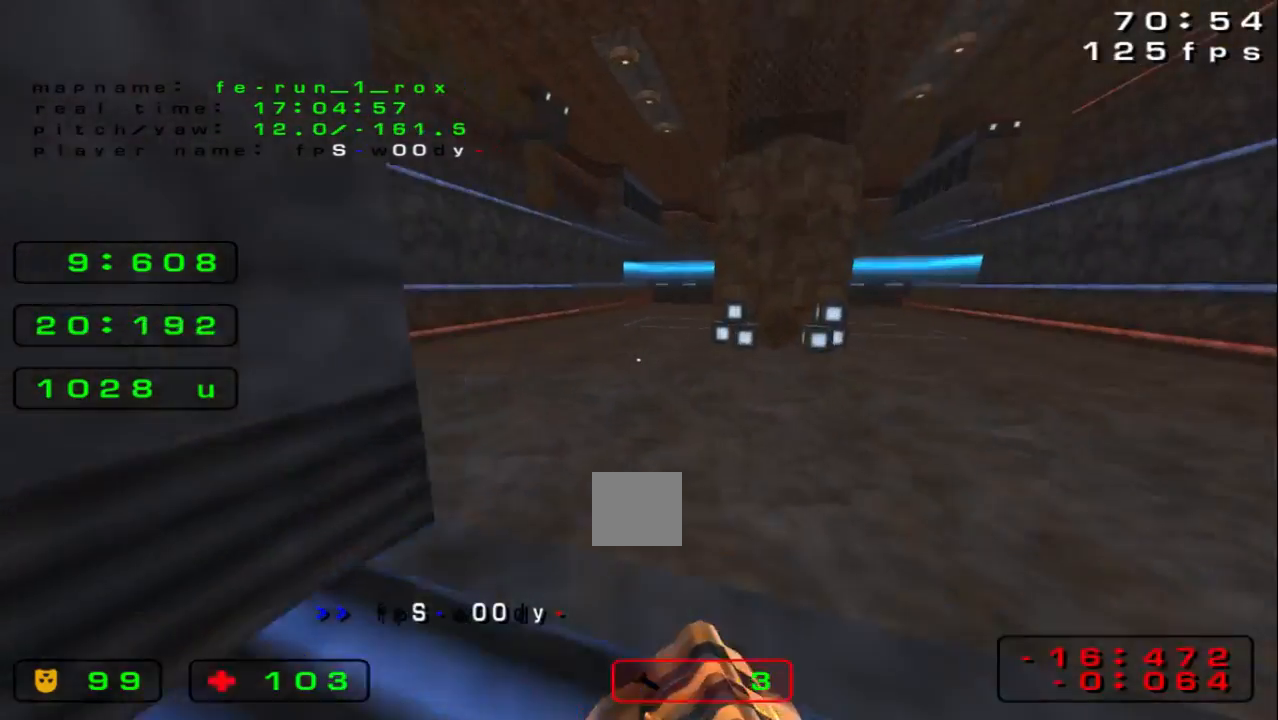
{"keys": ["right"], "events": [[133, "left", "up"], [133, "space", "up"], [167, "right", "down"]]}
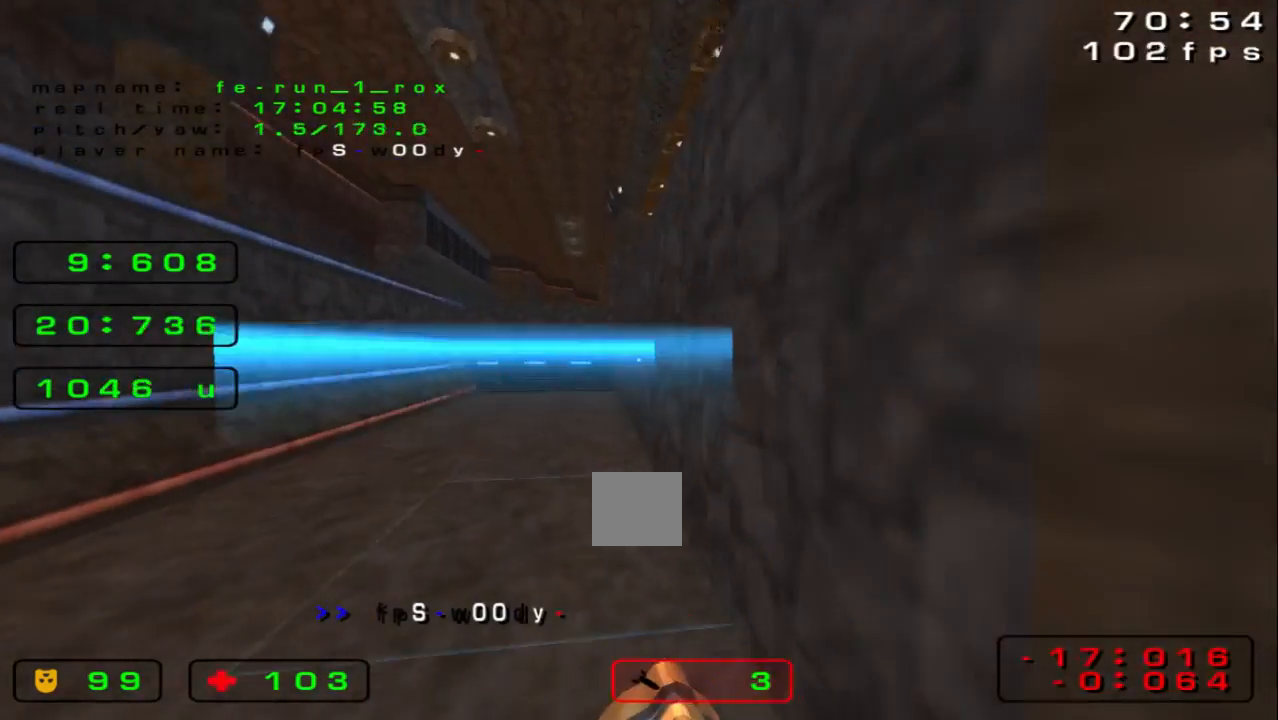
{"keys": [], "events": [[267, "left", "down"], [267, "right", "up"], [367, "left", "up"]]}
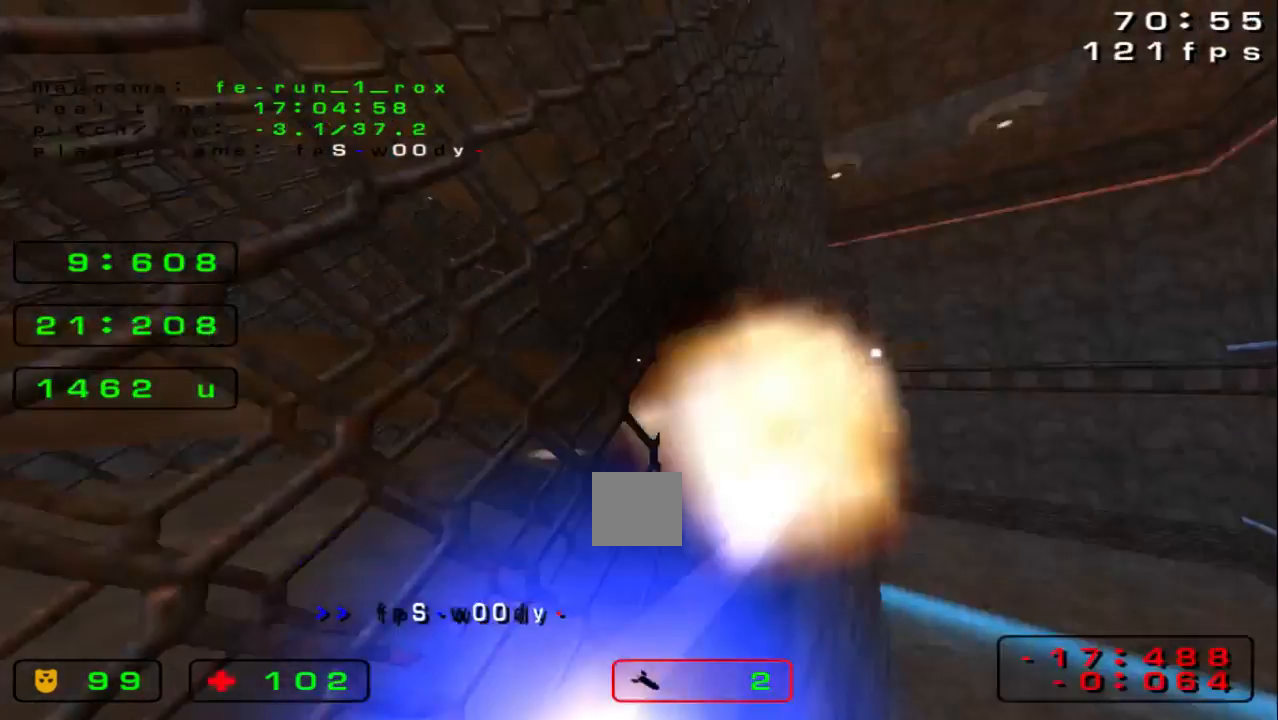
{"keys": [], "events": []}
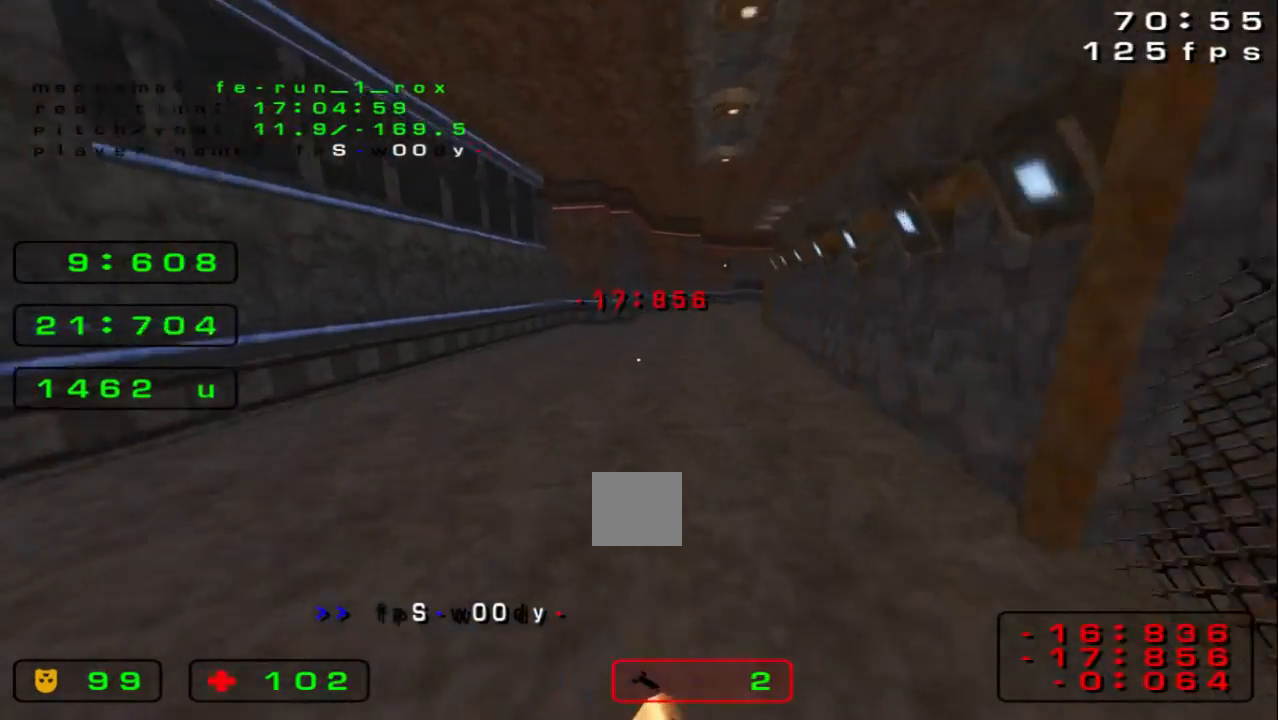
{"keys": [], "events": []}
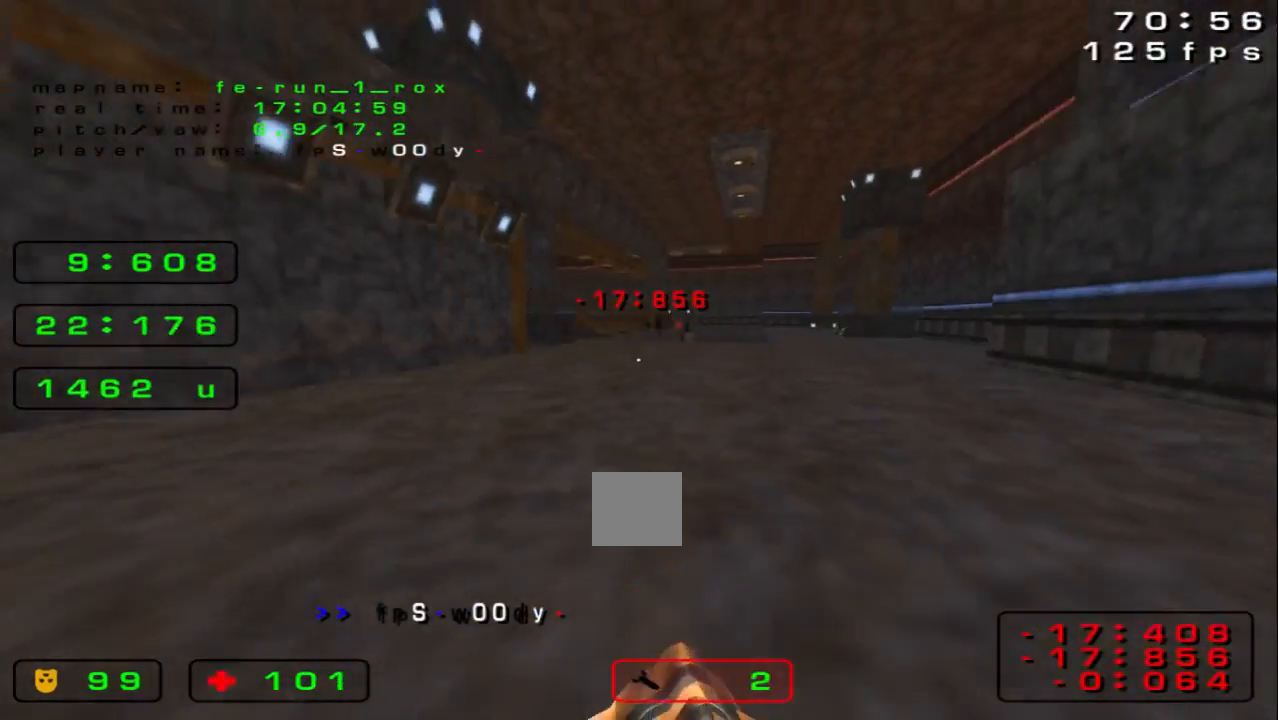
{"keys": [], "events": []}
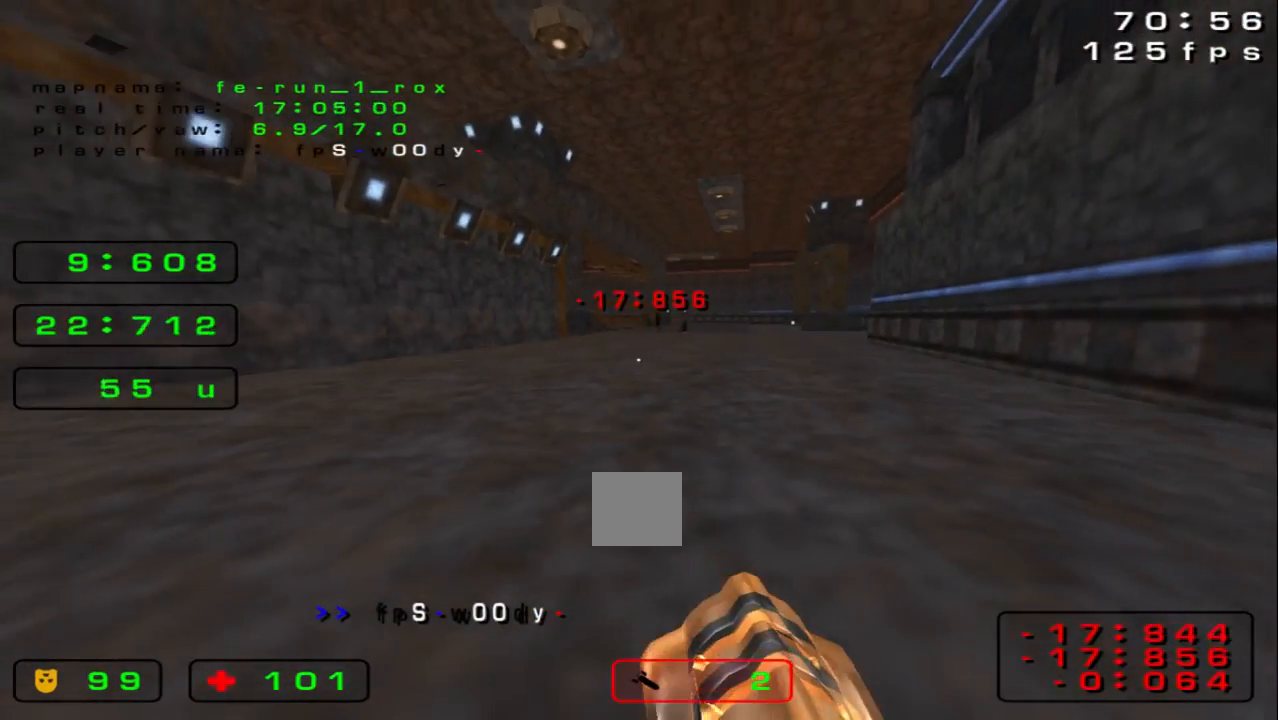
{"keys": [], "events": []}
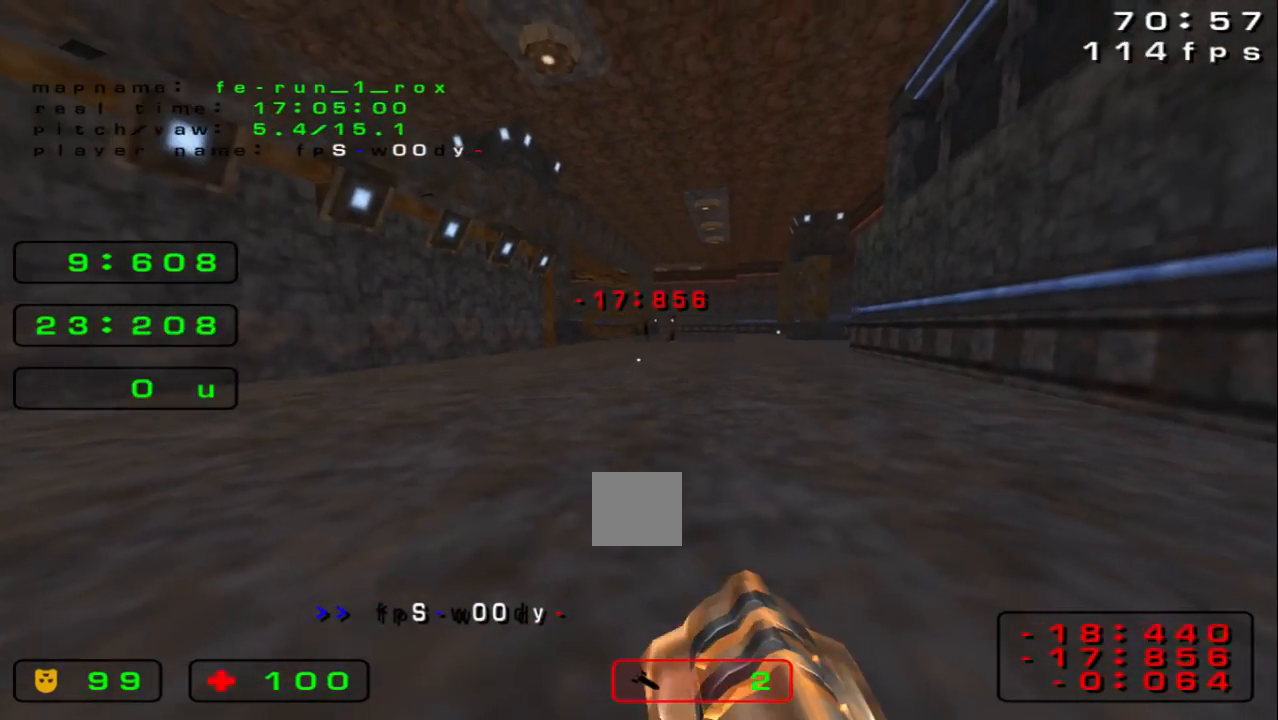
{"keys": ["up"], "events": [[67, "up", "down"]]}
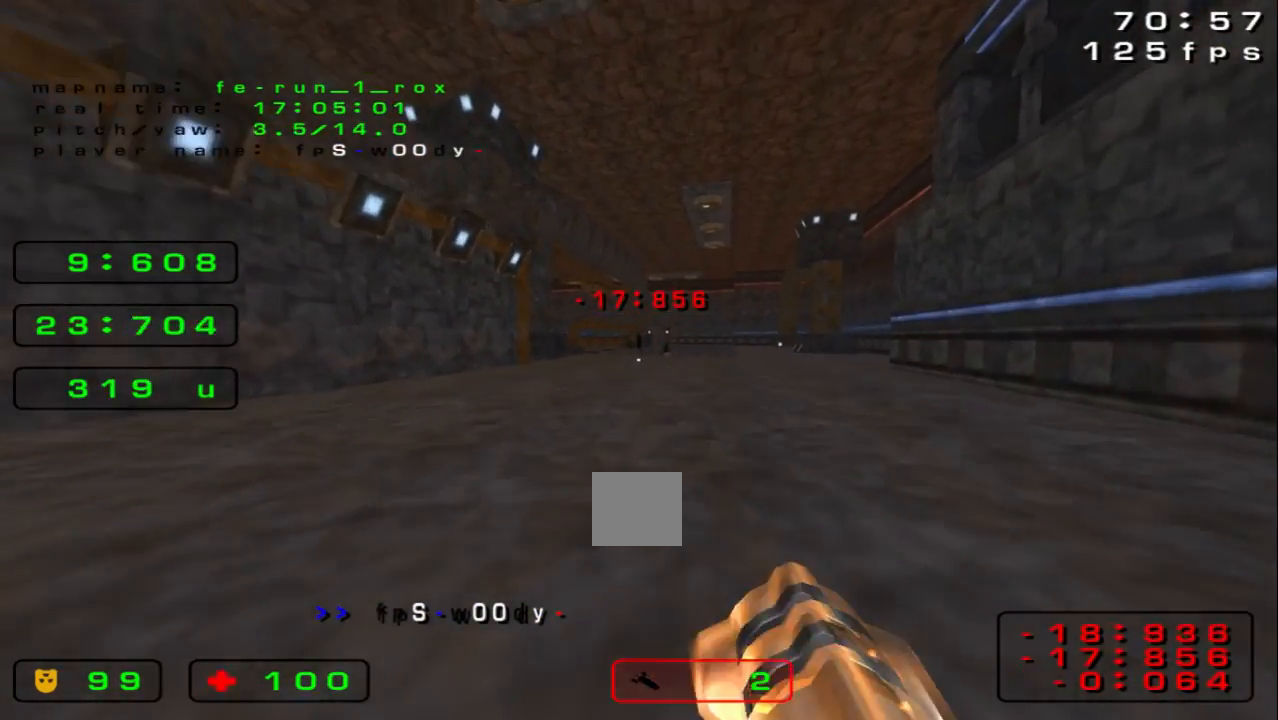
{"keys": ["down", "left"], "events": [[67, "up", "up"], [400, "down", "down"], [400, "left", "down"]]}
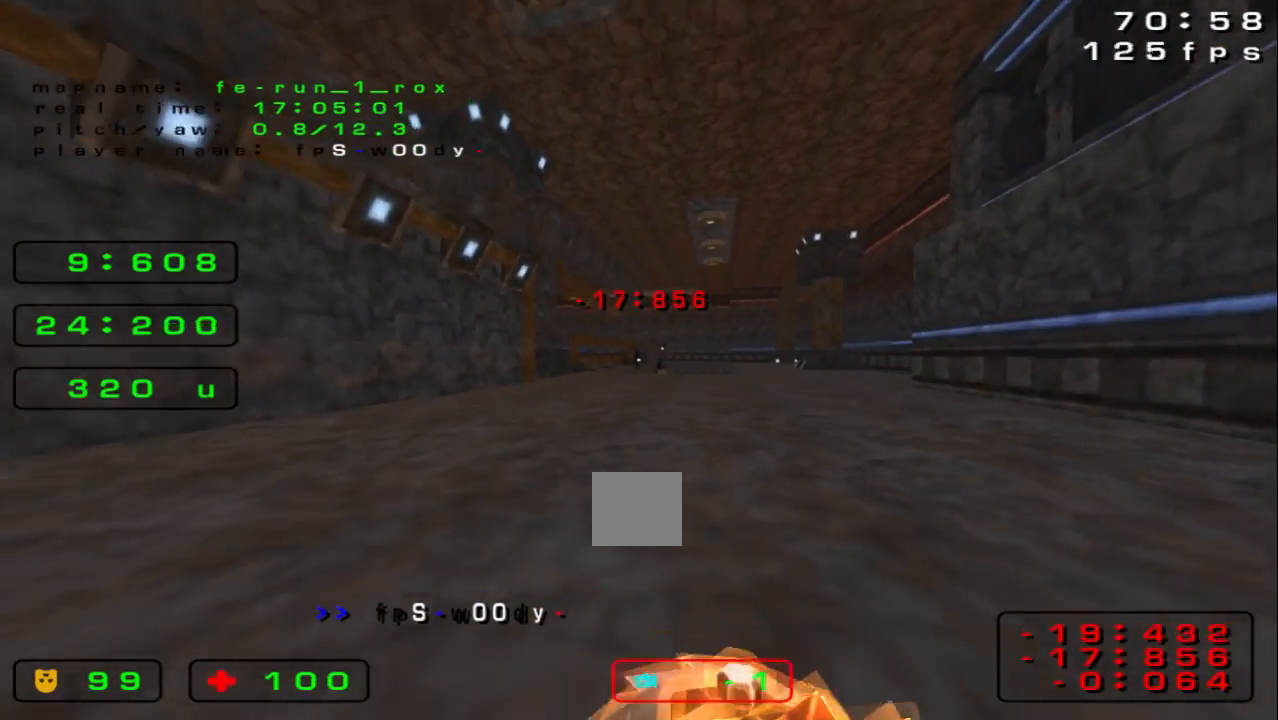
{"keys": ["down", "left"], "events": [[167, "space", "down"], [300, "space", "up"]]}
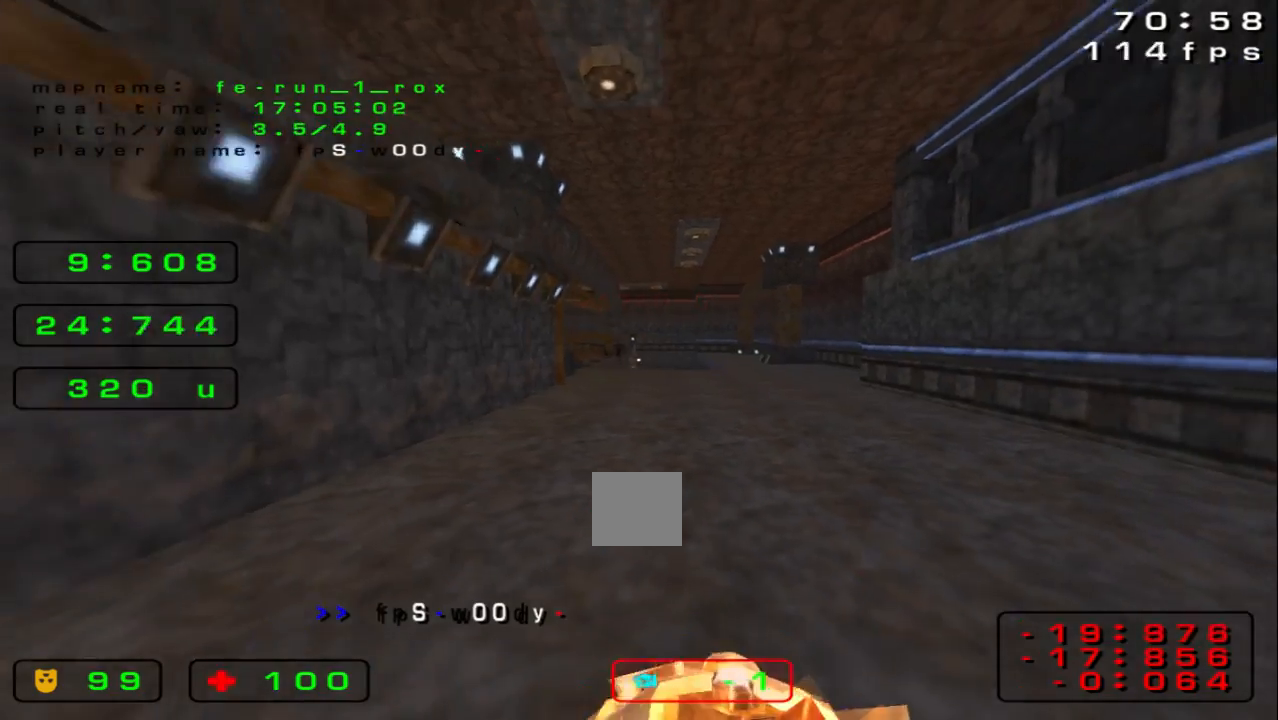
{"keys": ["left", "space", "up"], "events": [[200, "down", "up"], [267, "up", "down"], [367, "space", "down"]]}
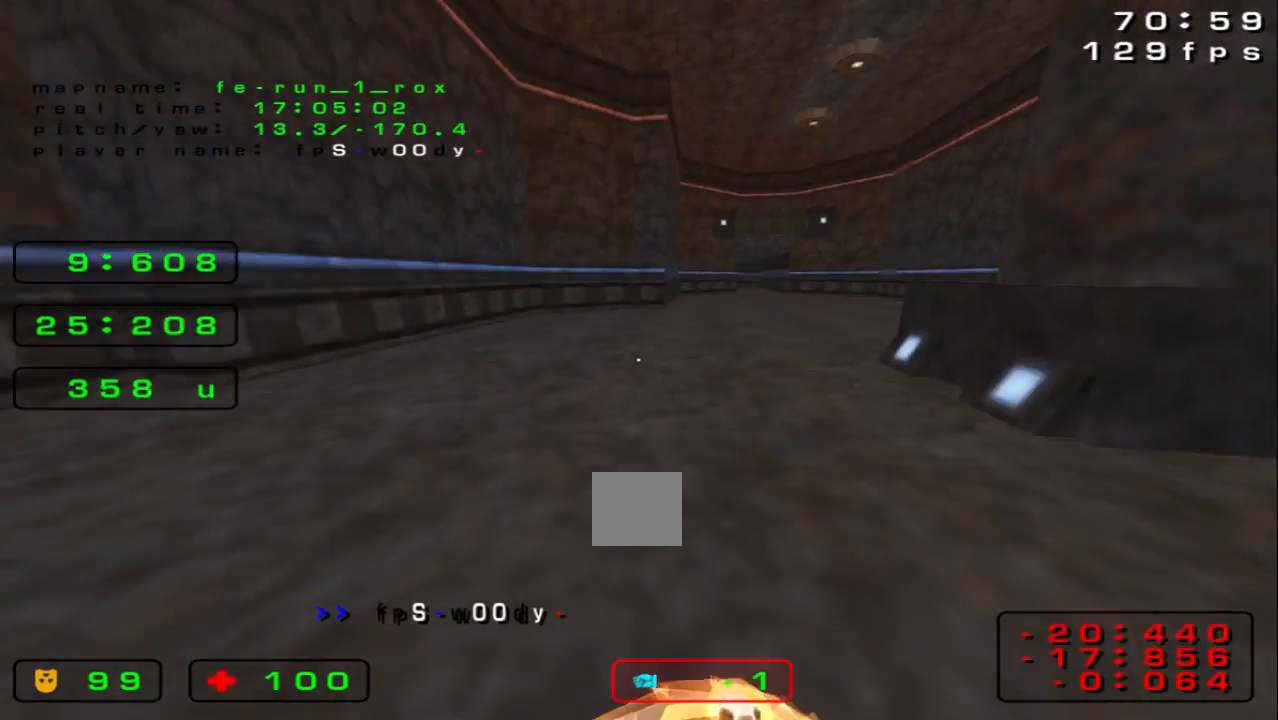
{"keys": ["left", "up"], "events": [[33, "space", "up"]]}
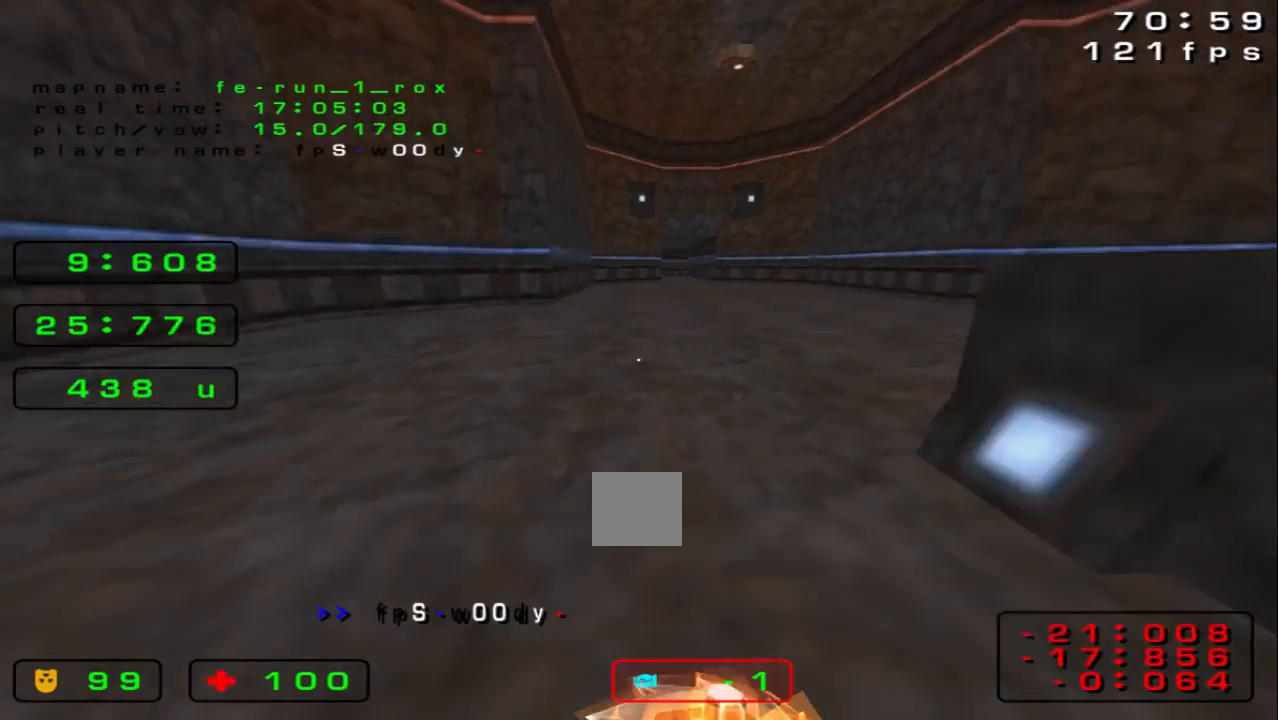
{"keys": ["right", "up"], "events": [[67, "space", "down"], [167, "space", "up"], [367, "left", "up"], [367, "right", "down"]]}
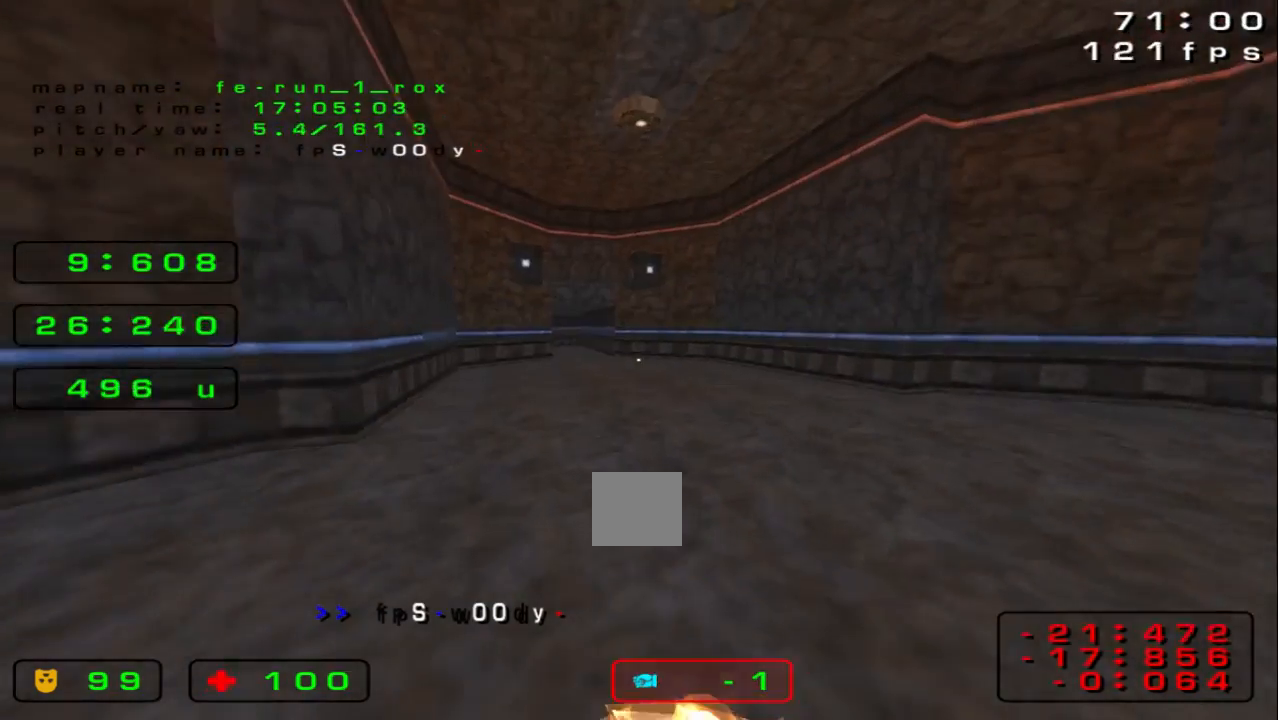
{"keys": ["right", "up"], "events": [[300, "space", "down"], [400, "space", "up"]]}
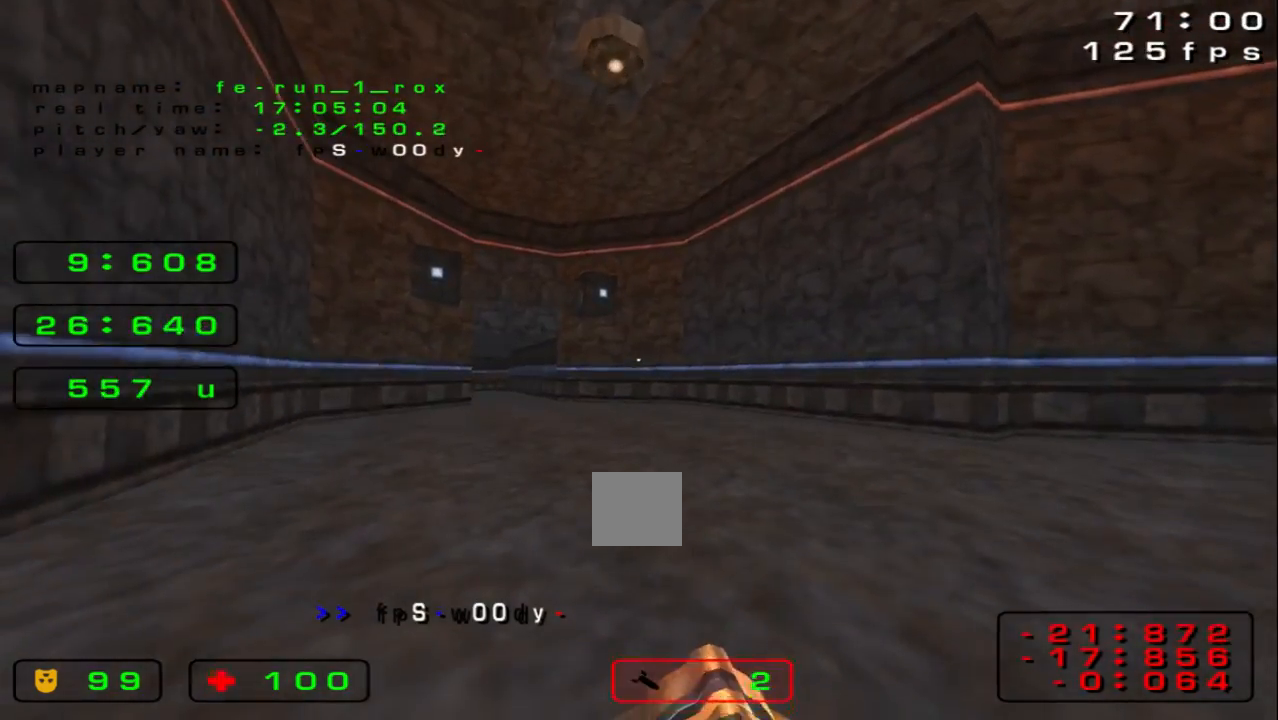
{"keys": ["left", "up"], "events": [[200, "left", "down"], [200, "right", "up"]]}
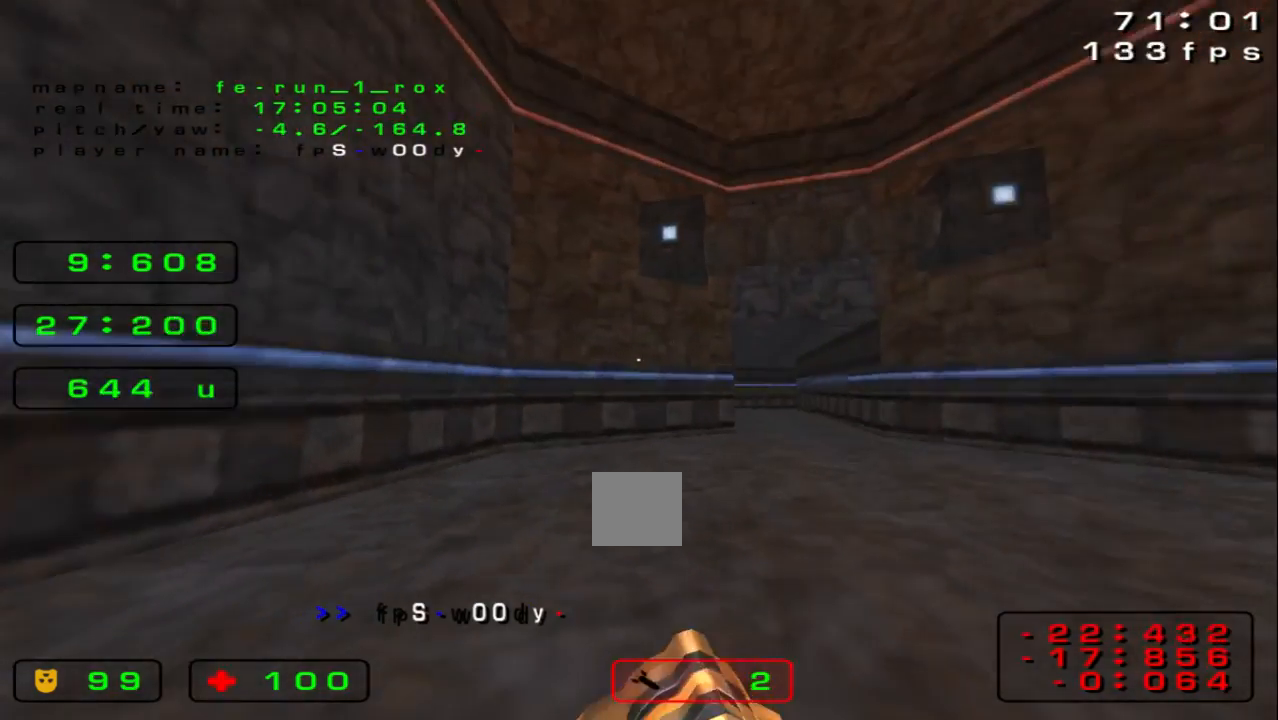
{"keys": ["right", "up"], "events": [[33, "space", "down"], [100, "space", "up"], [267, "left", "up"], [267, "right", "down"]]}
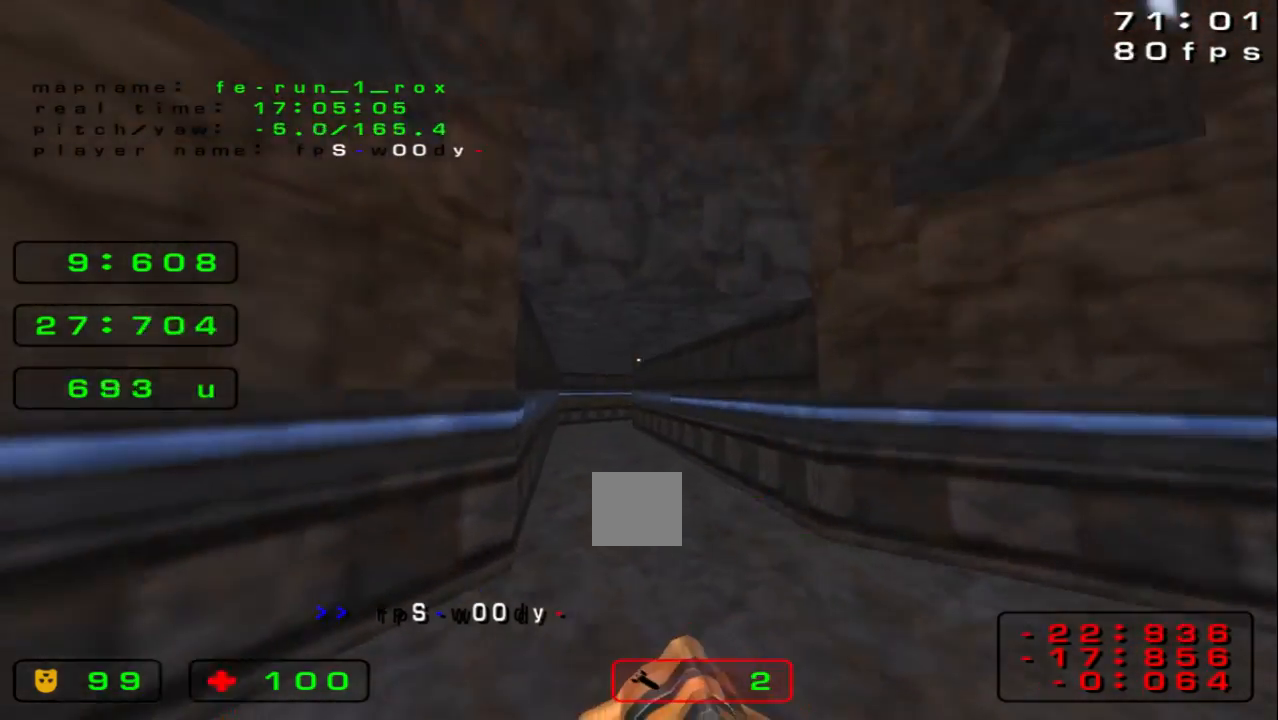
{"keys": ["left", "up"], "events": [[33, "left", "down"], [33, "right", "up"], [200, "space", "down"], [367, "space", "up"]]}
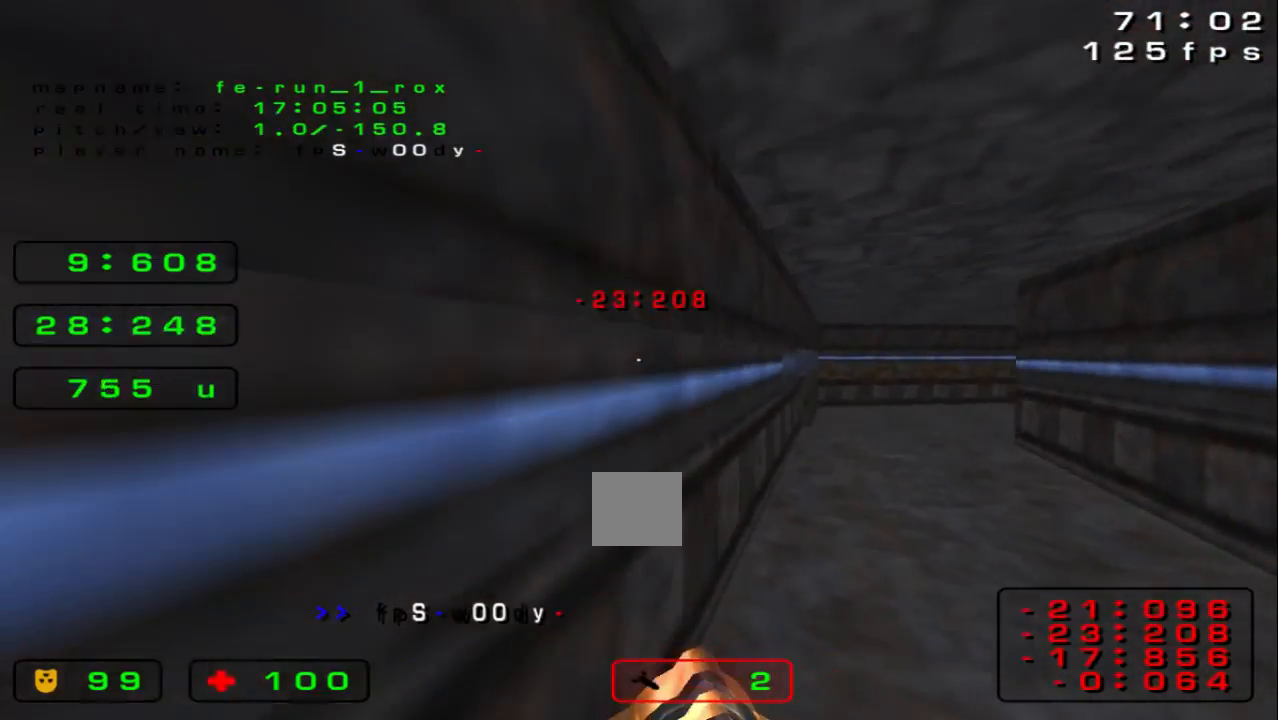
{"keys": ["left", "space", "up"], "events": [[433, "space", "down"]]}
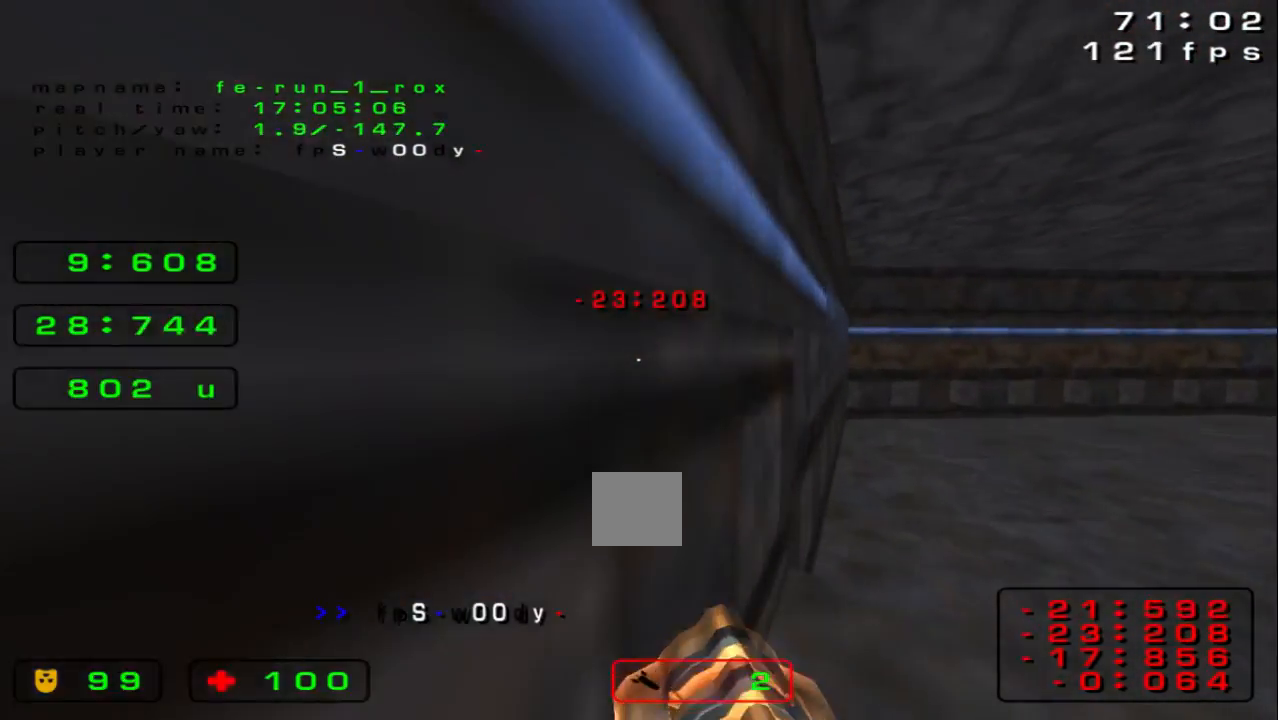
{"keys": ["left", "up"], "events": [[67, "space", "up"]]}
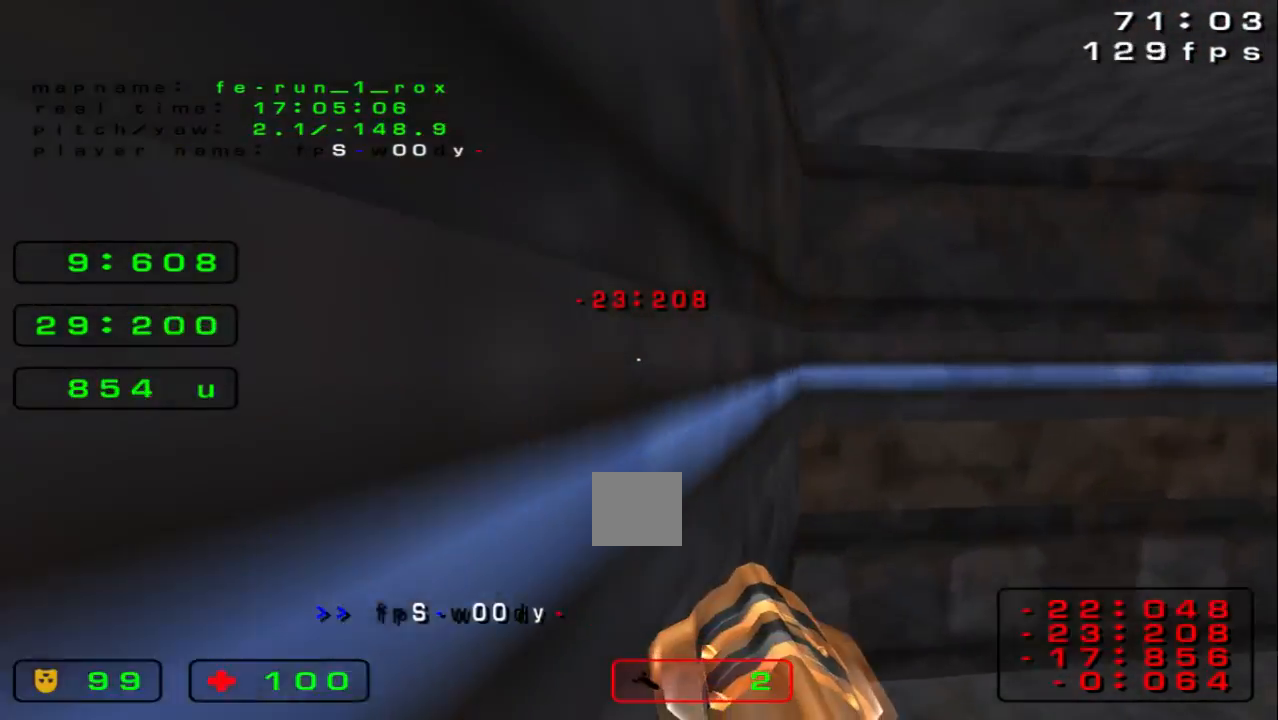
{"keys": ["space", "up"]}
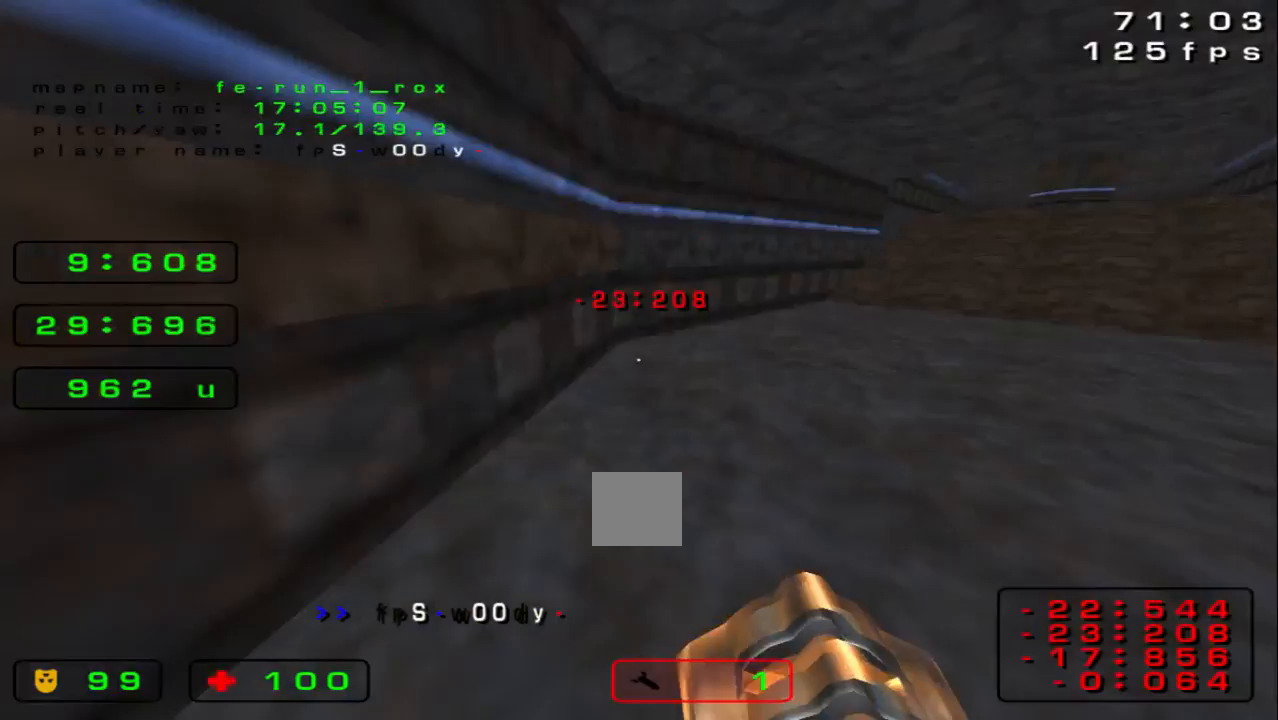
{"keys": ["right", "space", "up"], "events": [[233, "space", "up"], [500, "right", "down"], [500, "space", "down"]]}
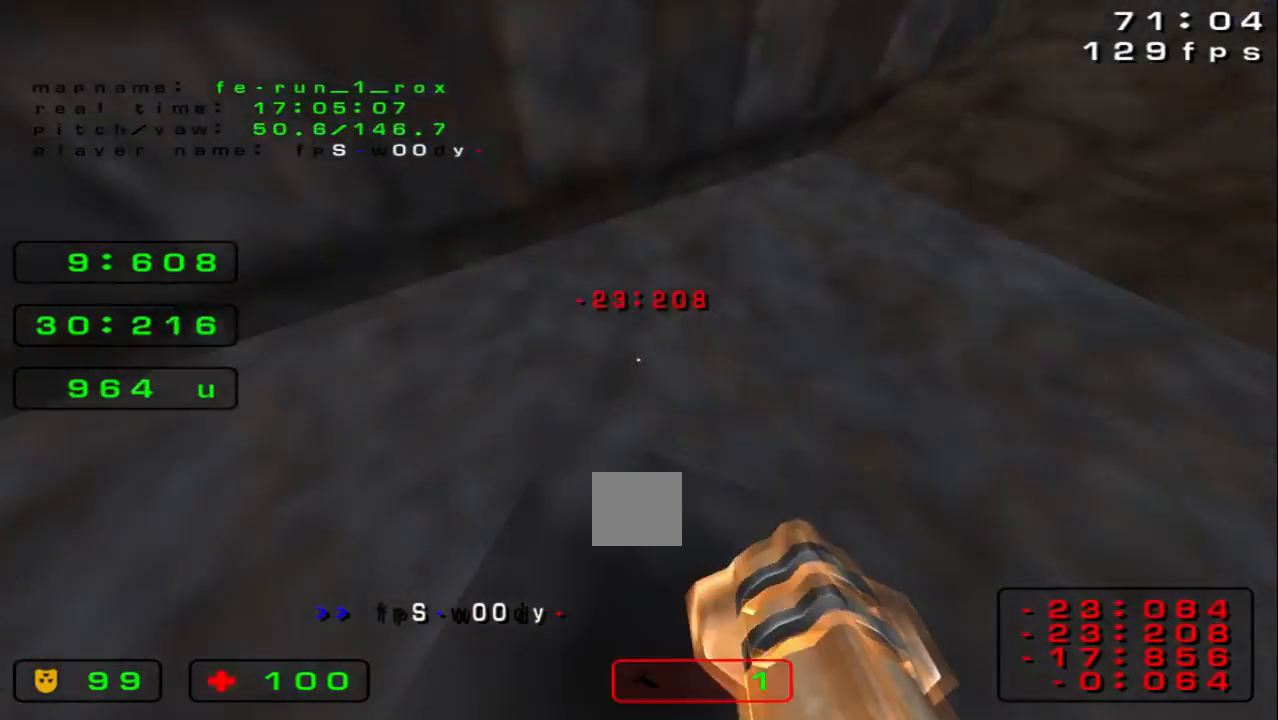
{"keys": ["right", "up"], "events": [[367, "space", "up"]]}
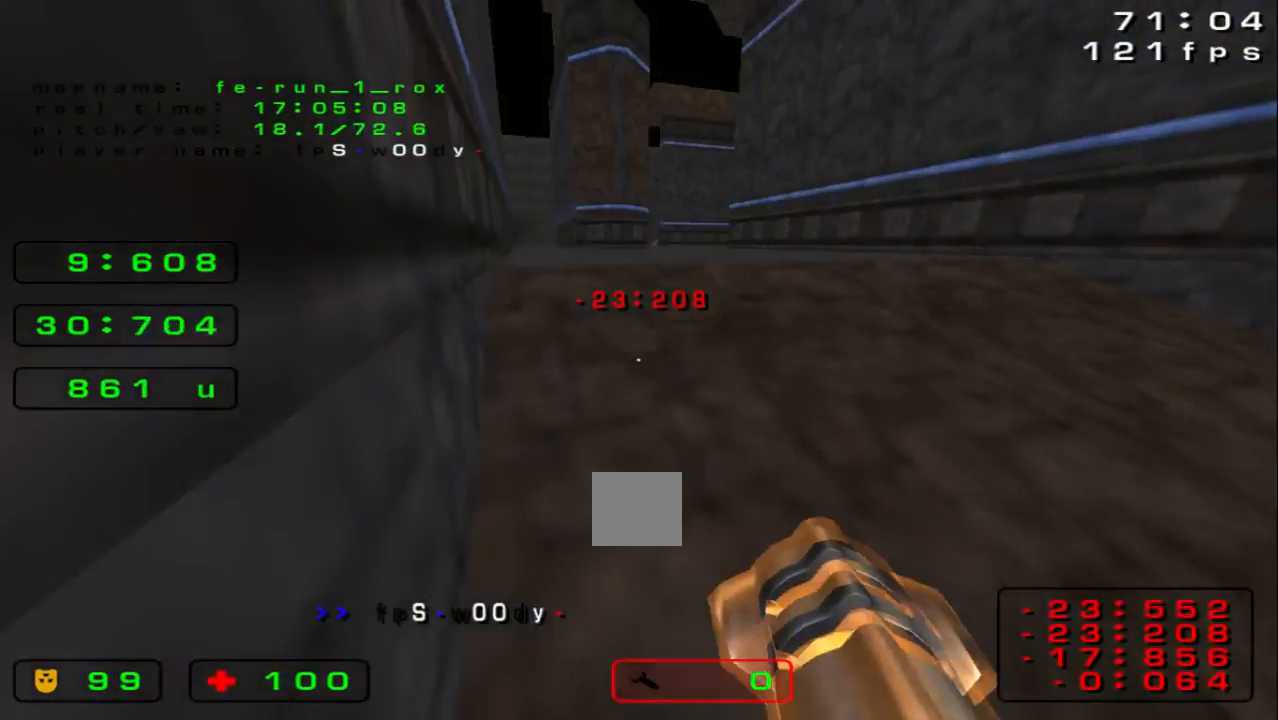
{"keys": ["left"], "events": [[333, "right", "up"], [433, "left", "down"], [467, "up", "up"]]}
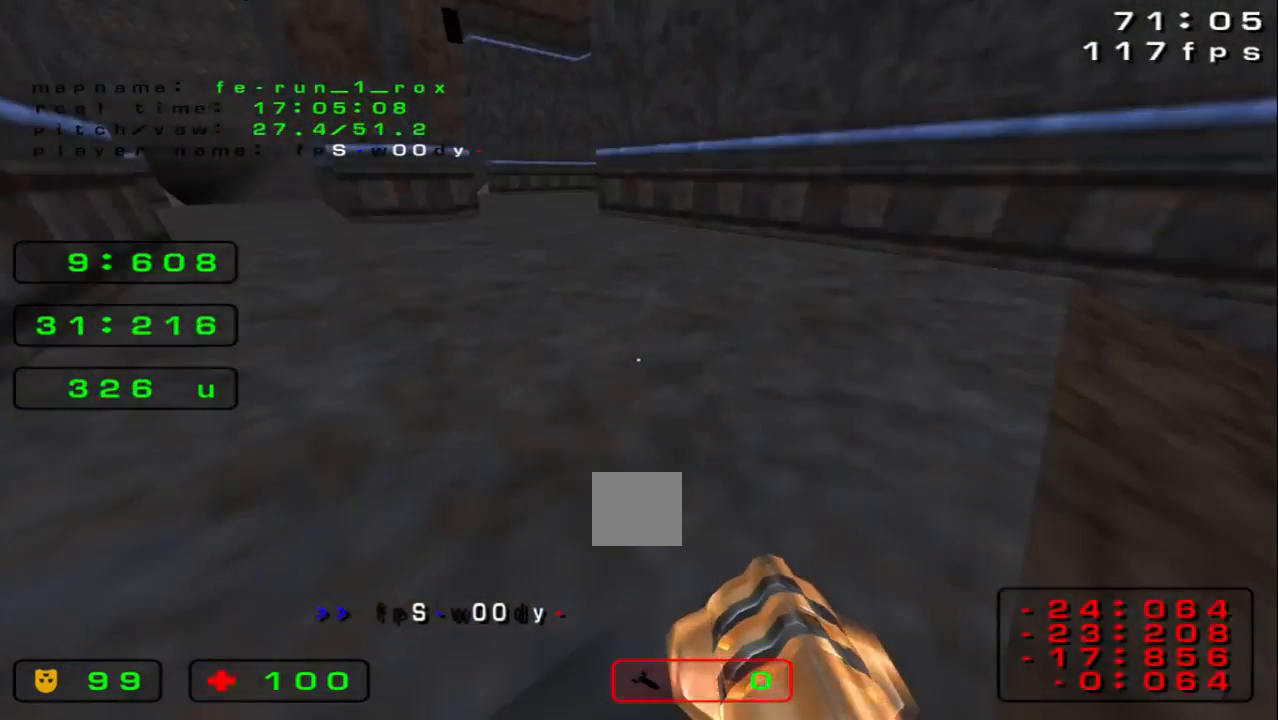
{"keys": [], "events": [[67, "left", "up"], [100, "right", "down"], [233, "right", "up"]]}
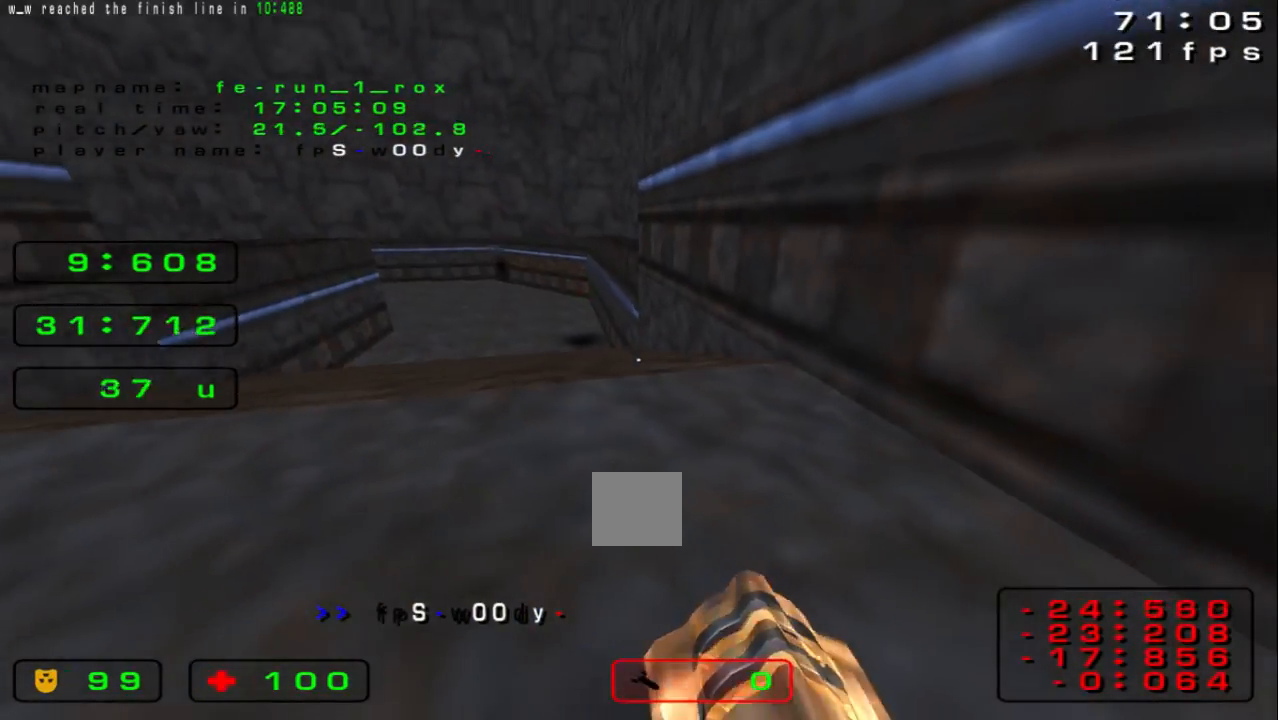
{"keys": [], "events": []}
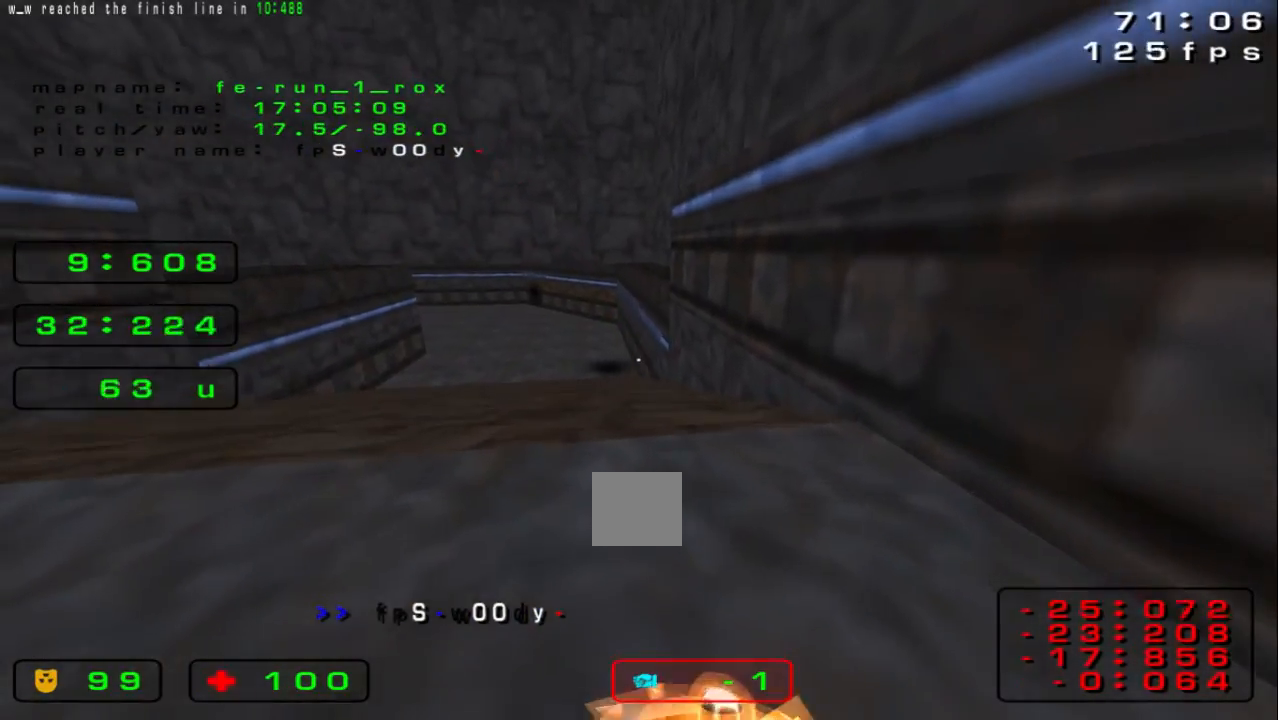
{"keys": ["down", "left"], "events": [[67, "left", "down"], [67, "up", "down"], [333, "up", "up"], [467, "down", "down"]]}
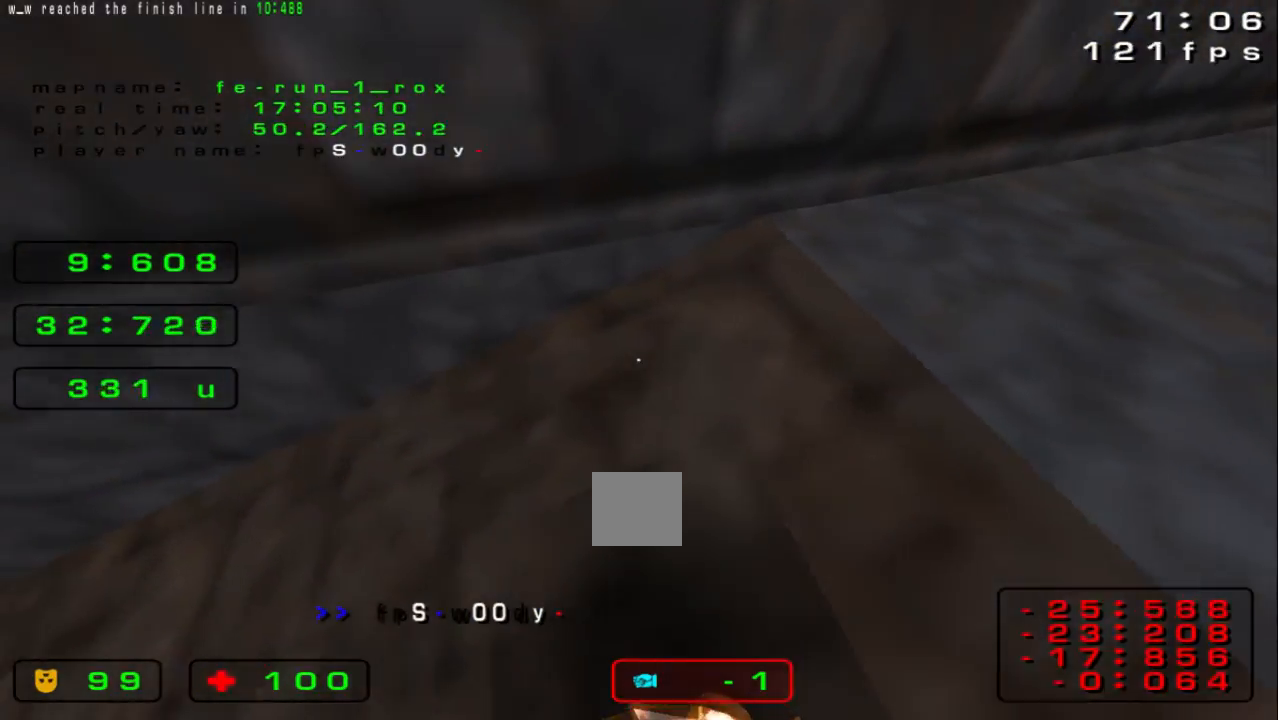
{"keys": ["down", "left", "space"], "events": [[167, "space", "down"], [267, "space", "up"], [367, "space", "down"]]}
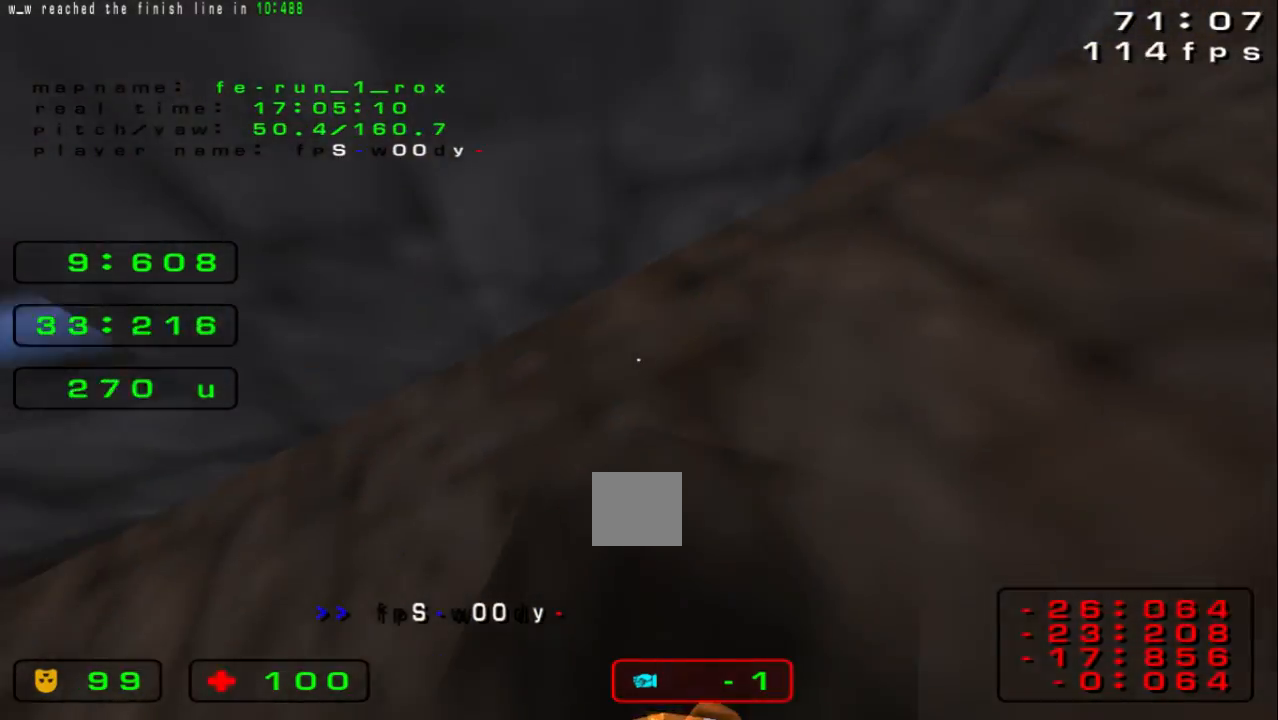
{"keys": ["left"], "events": [[133, "down", "up"], [133, "space", "up"], [267, "up", "down"], [433, "up", "up"]]}
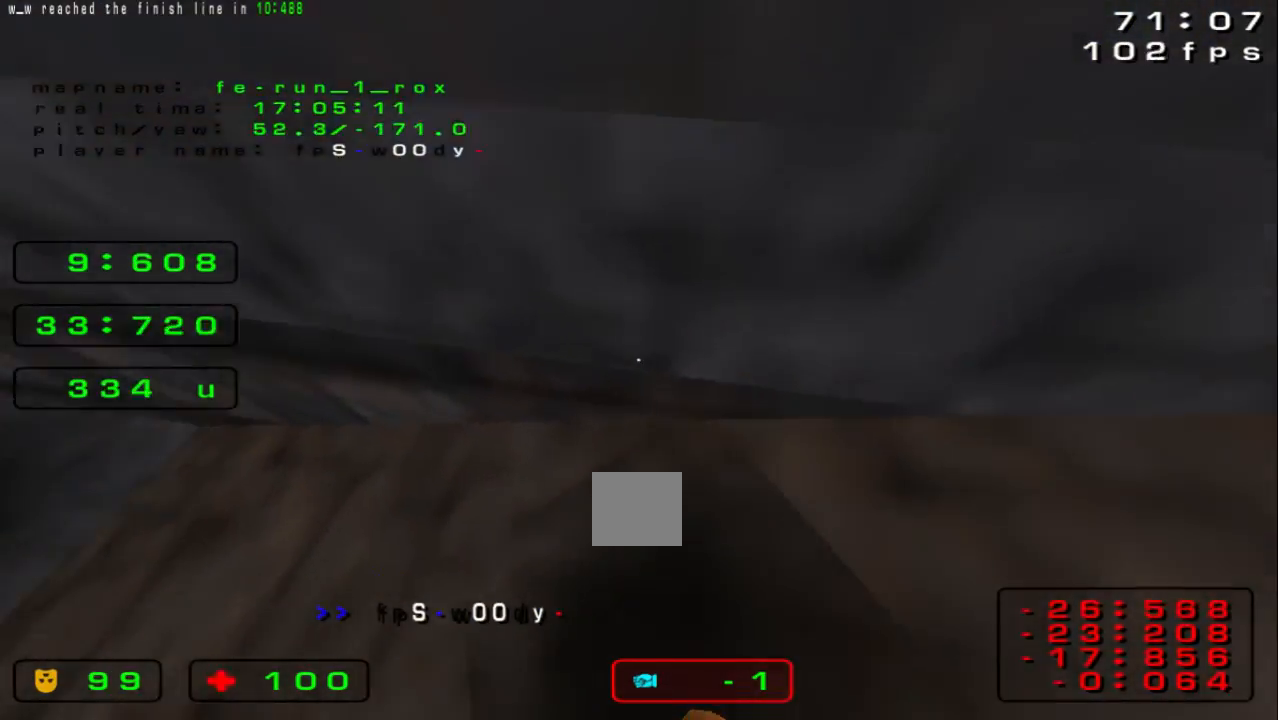
{"keys": ["left", "up"], "events": [[200, "up", "down"]]}
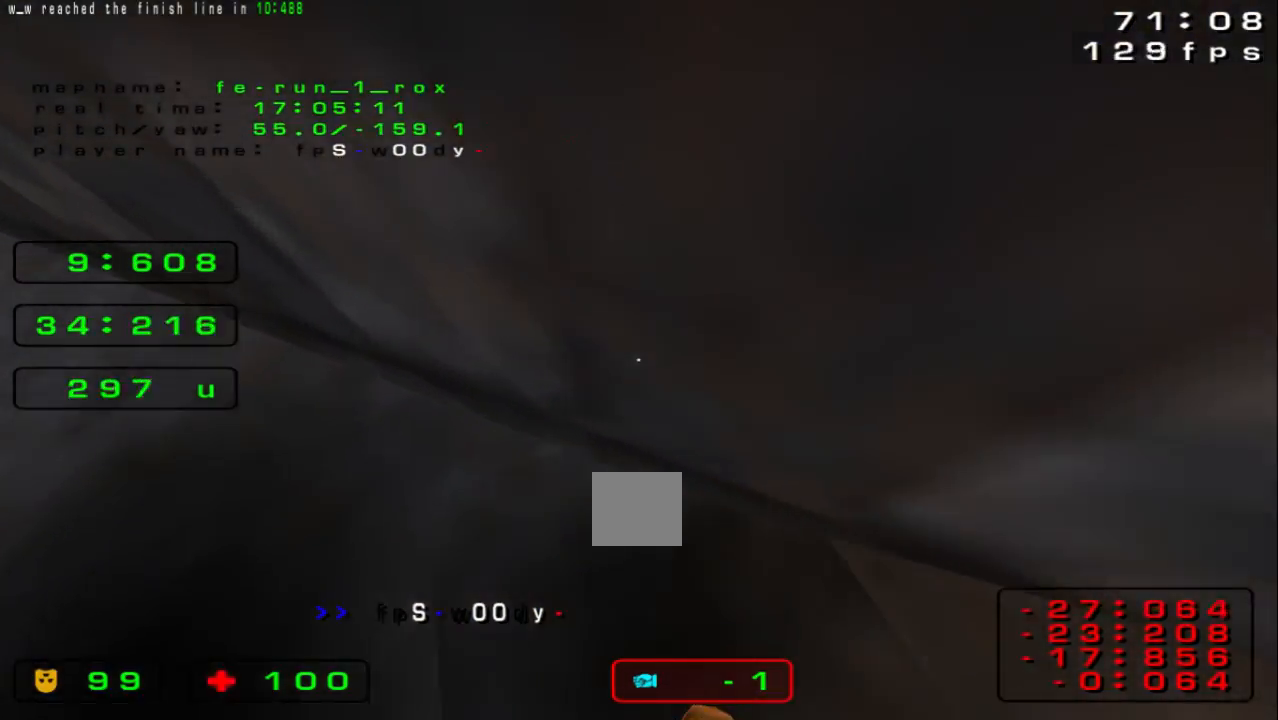
{"keys": ["left", "up"], "events": []}
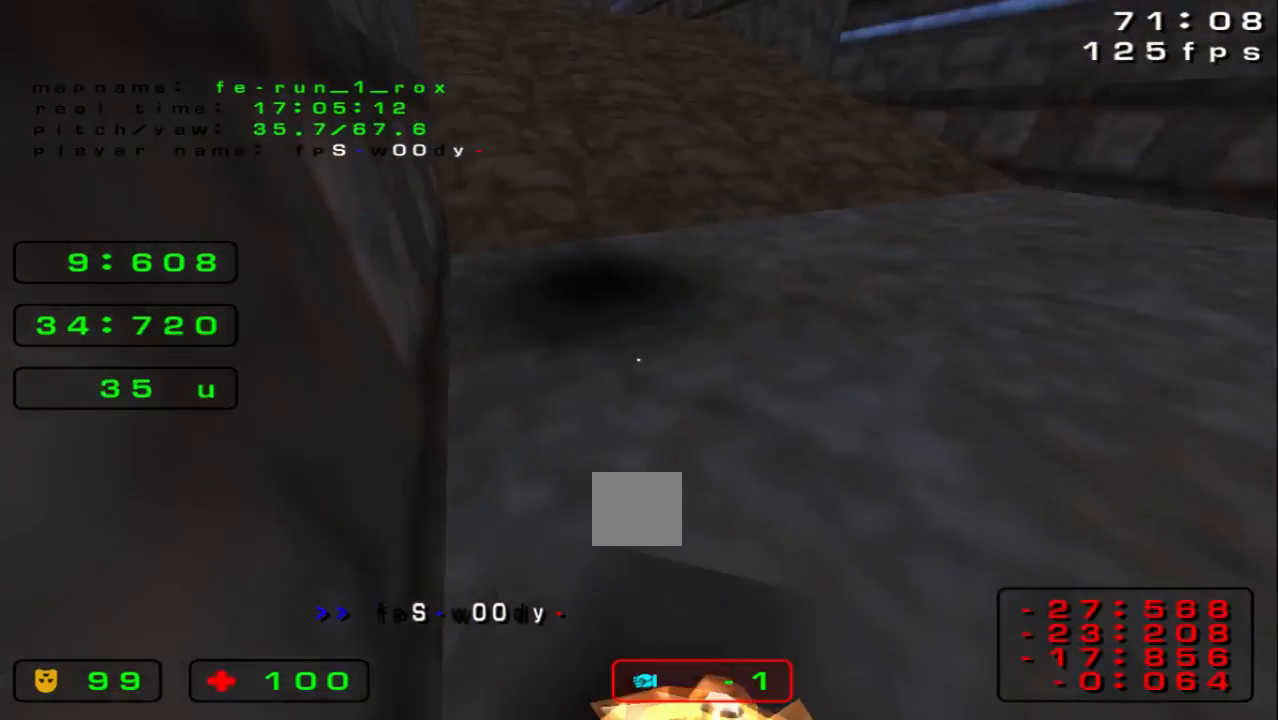
{"keys": ["left", "up"], "events": [[367, "space", "down"], [467, "space", "up"]]}